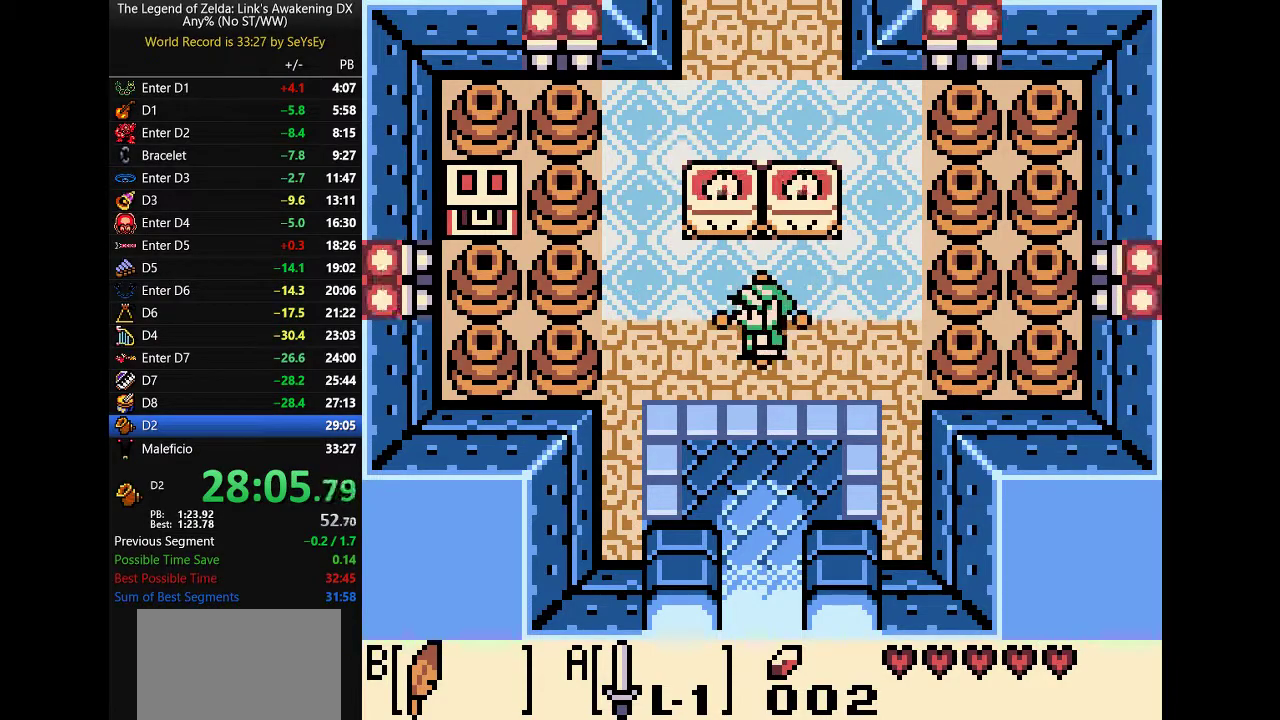
Gameplay with a controller (Nintendo layout); each line is a JSON object with the inputs held at the frame after it. Not read: L3 R3.
{"buttons": ["DPAD_RIGHT"]}
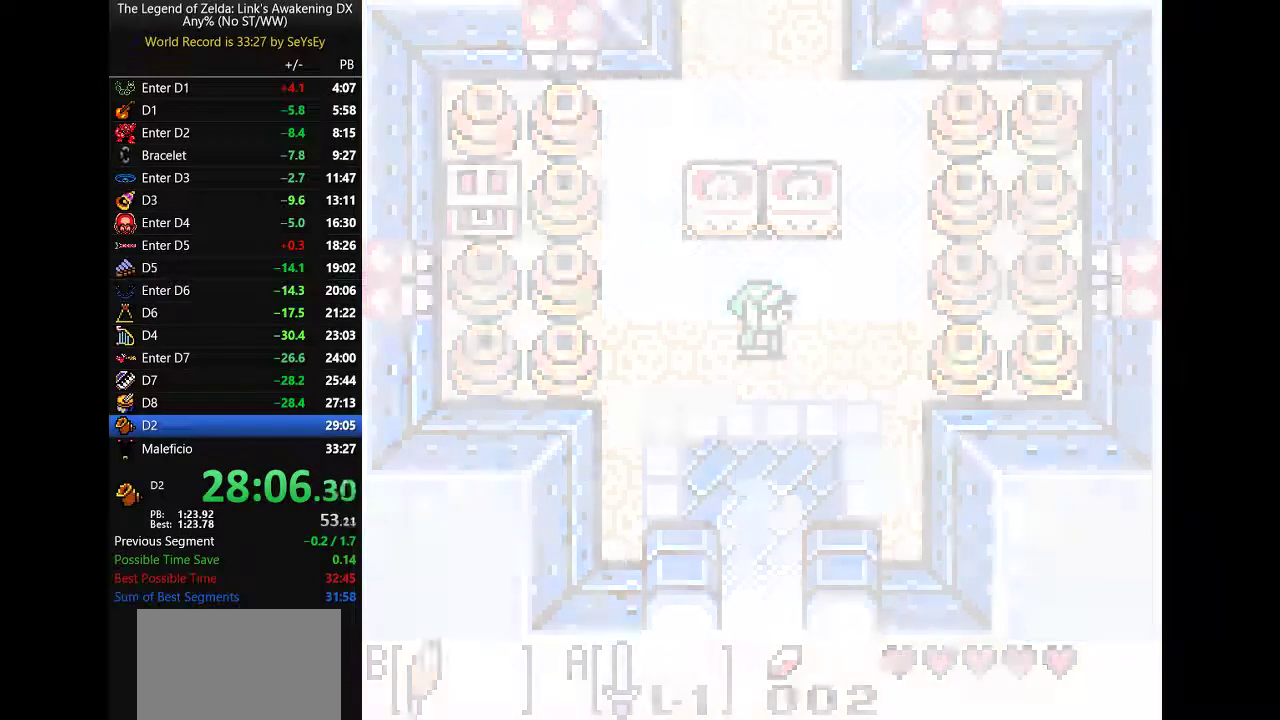
{"buttons": ["DPAD_RIGHT"]}
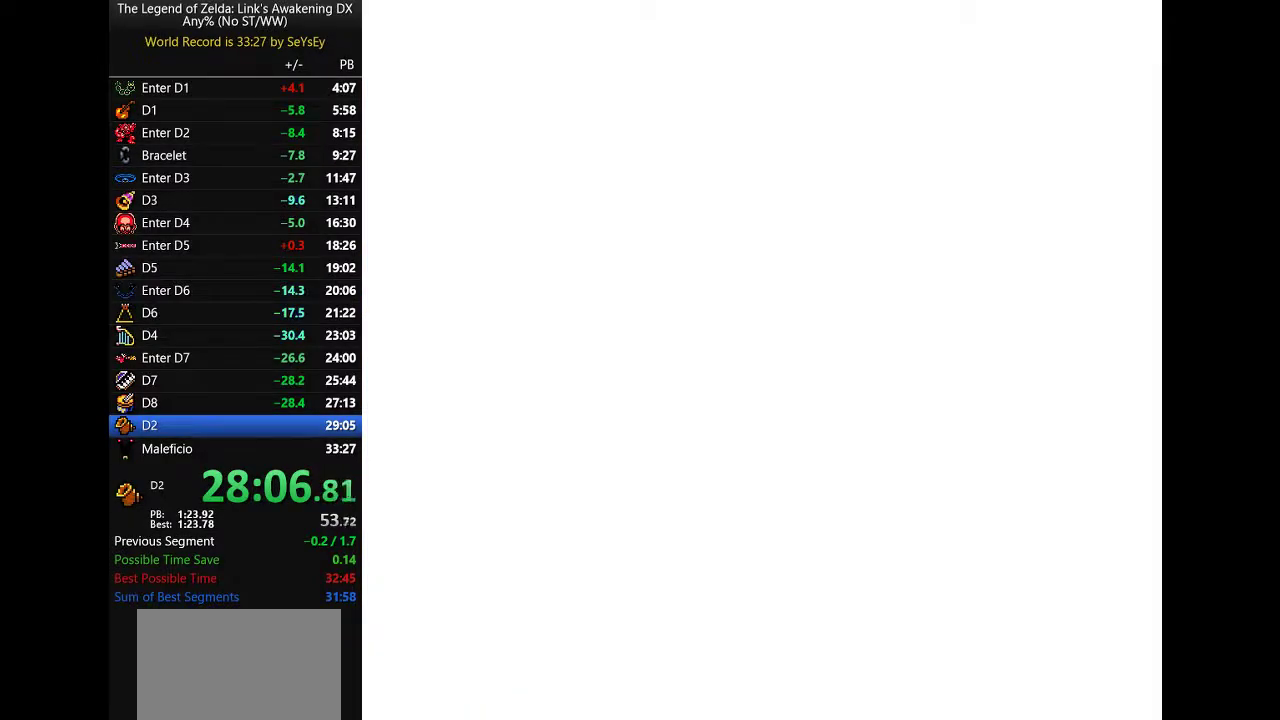
{"buttons": ["DPAD_DOWN", "DPAD_RIGHT"]}
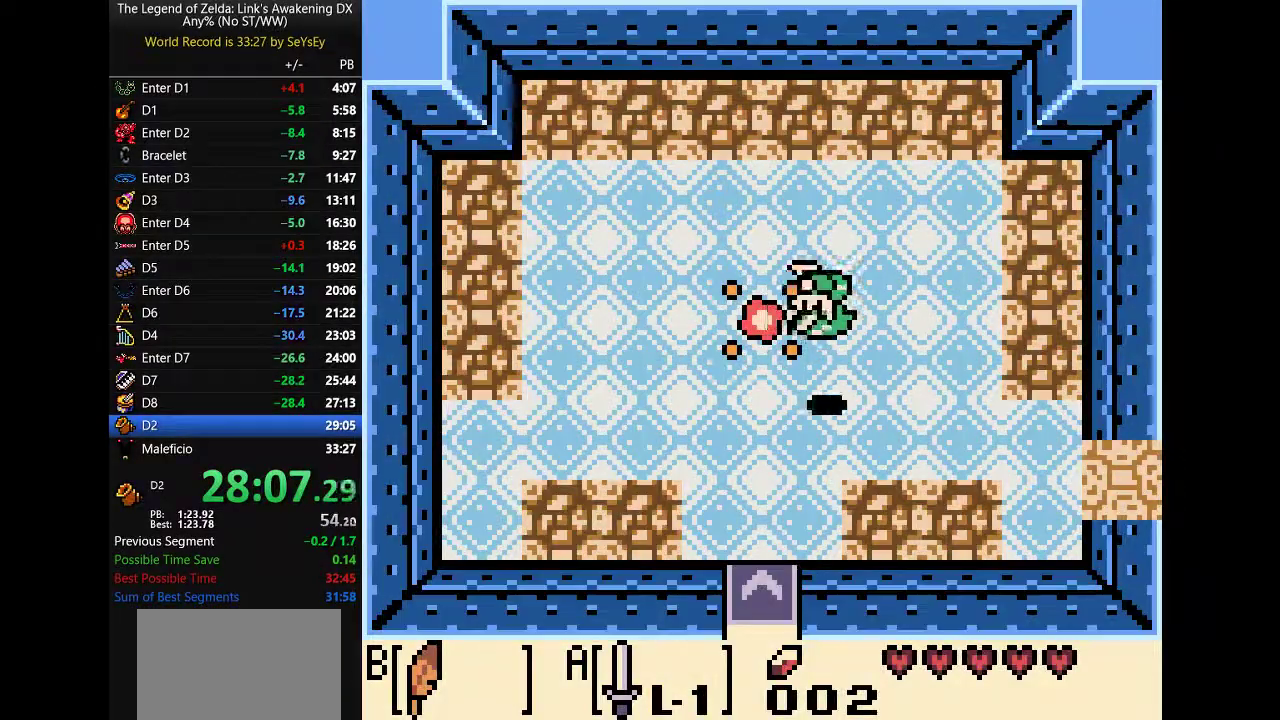
{"buttons": ["DPAD_RIGHT"]}
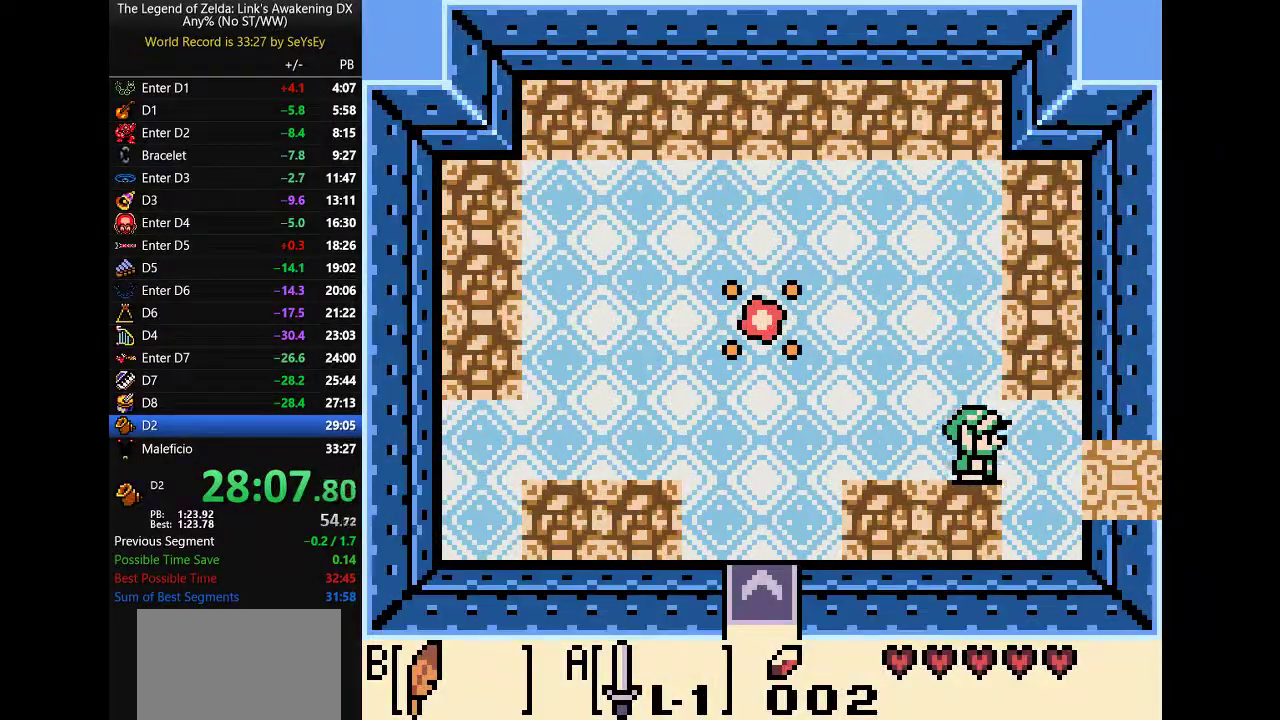
{"buttons": ["DPAD_RIGHT"]}
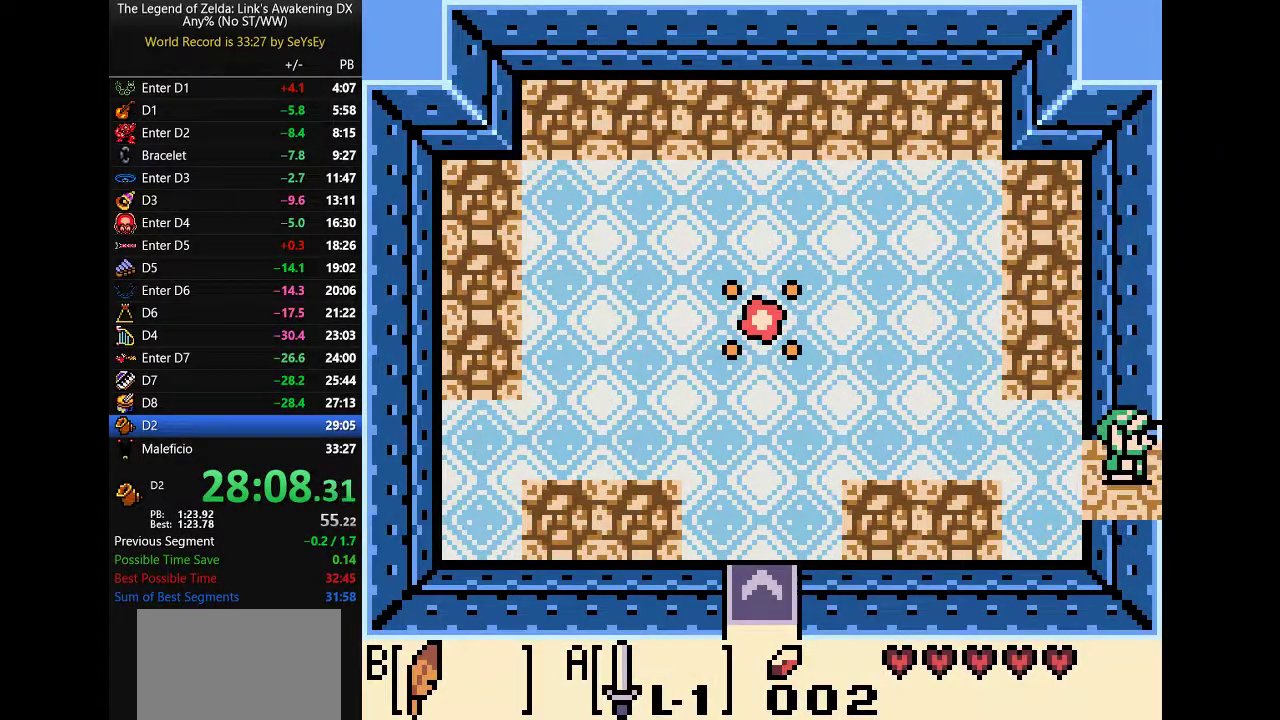
{"buttons": ["DPAD_RIGHT"]}
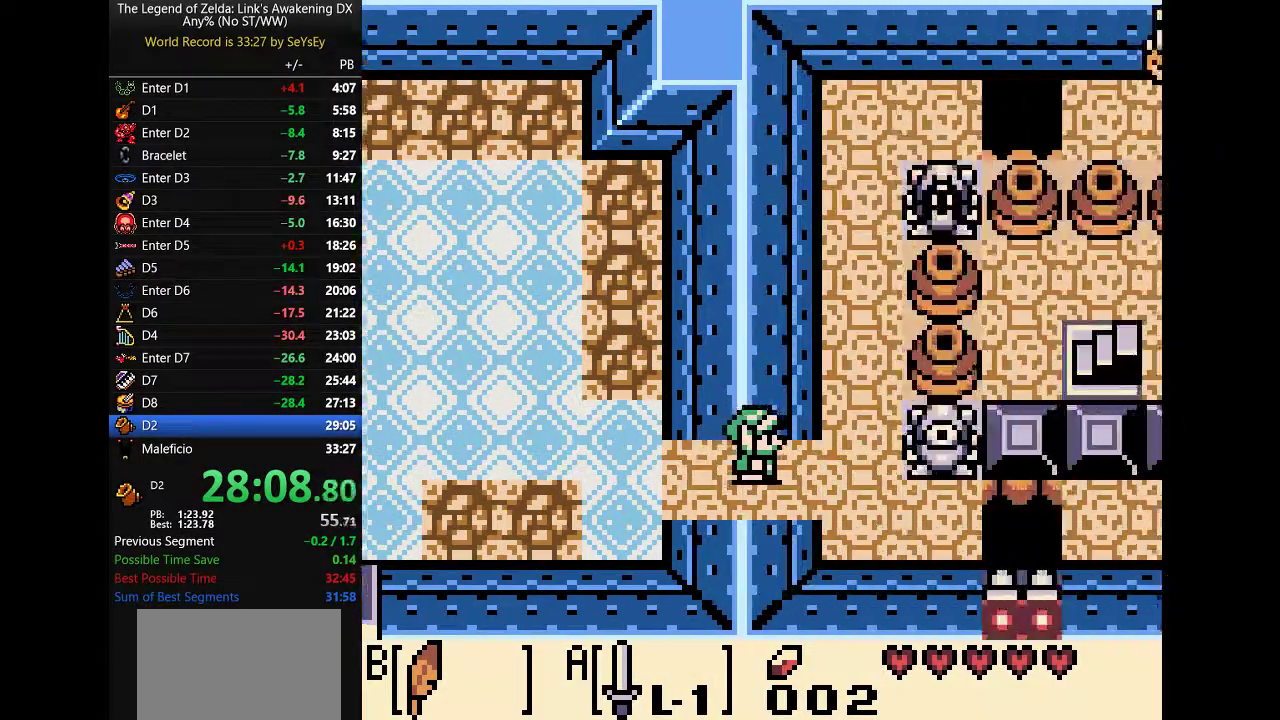
{"buttons": ["DPAD_UP"]}
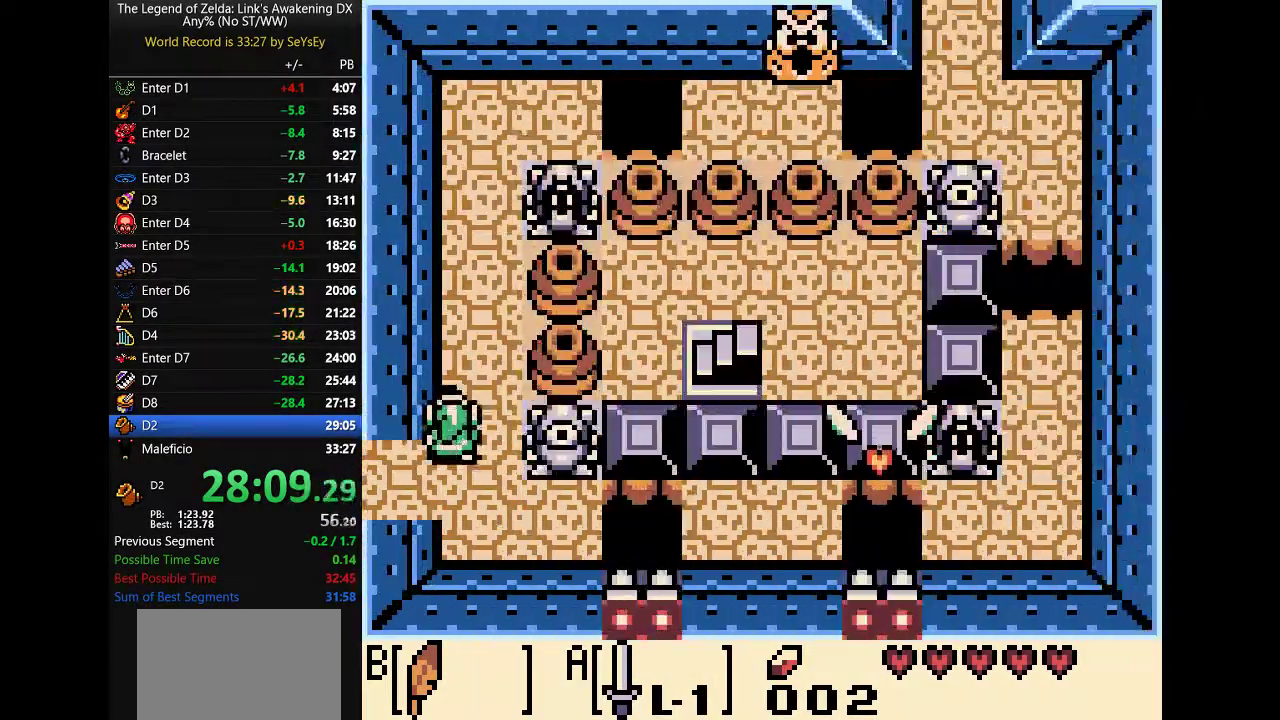
{"buttons": ["DPAD_RIGHT"]}
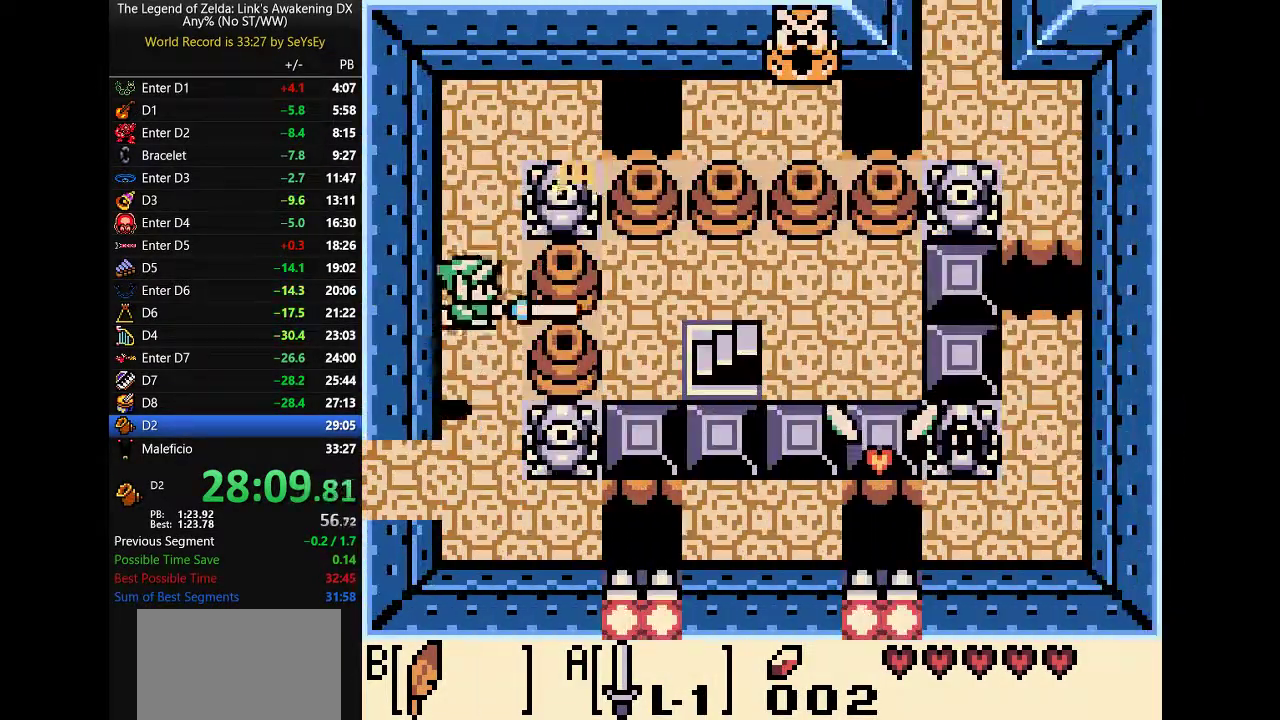
{"buttons": ["DPAD_RIGHT"]}
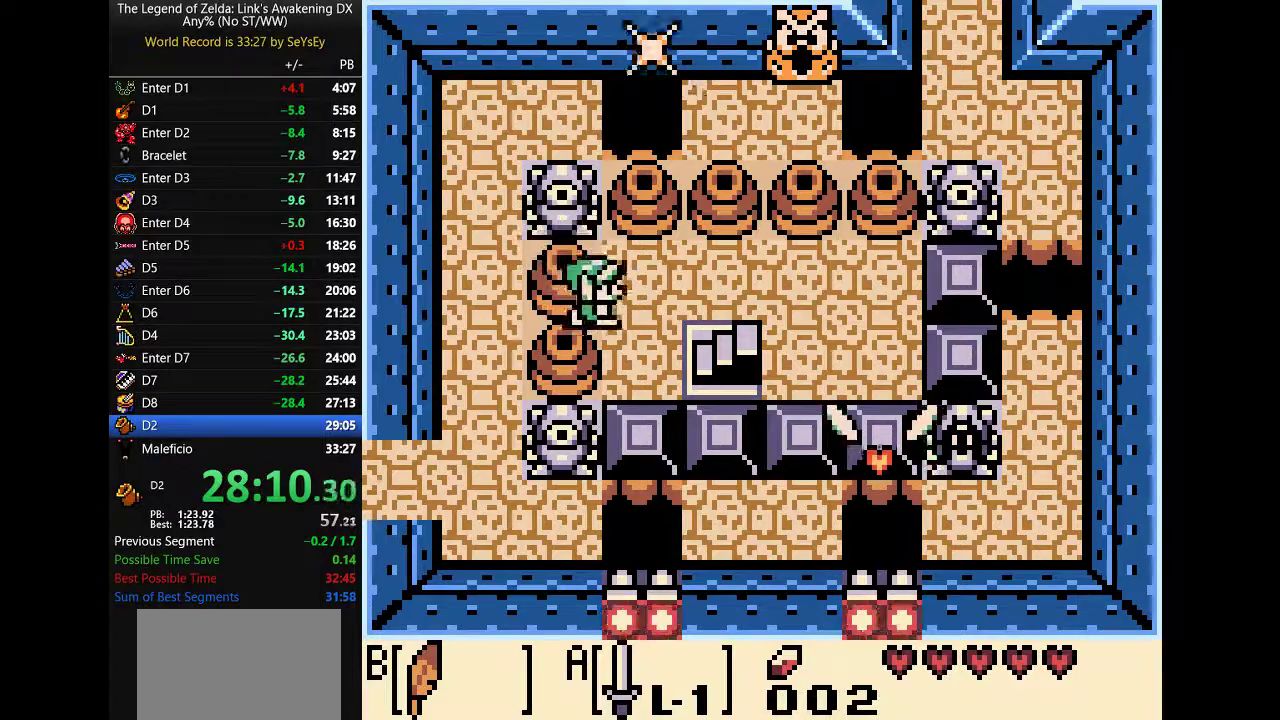
{"buttons": ["DPAD_UP", "DPAD_RIGHT"]}
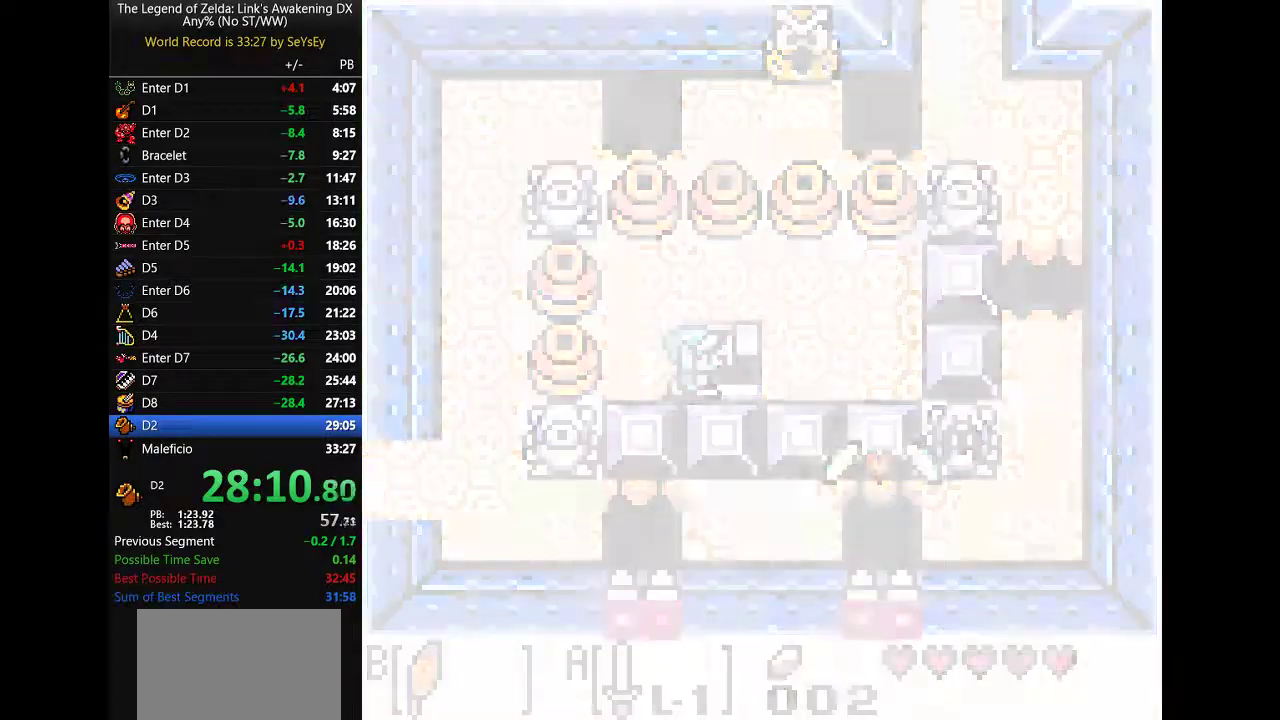
{"buttons": ["B", "DPAD_UP", "DPAD_RIGHT"]}
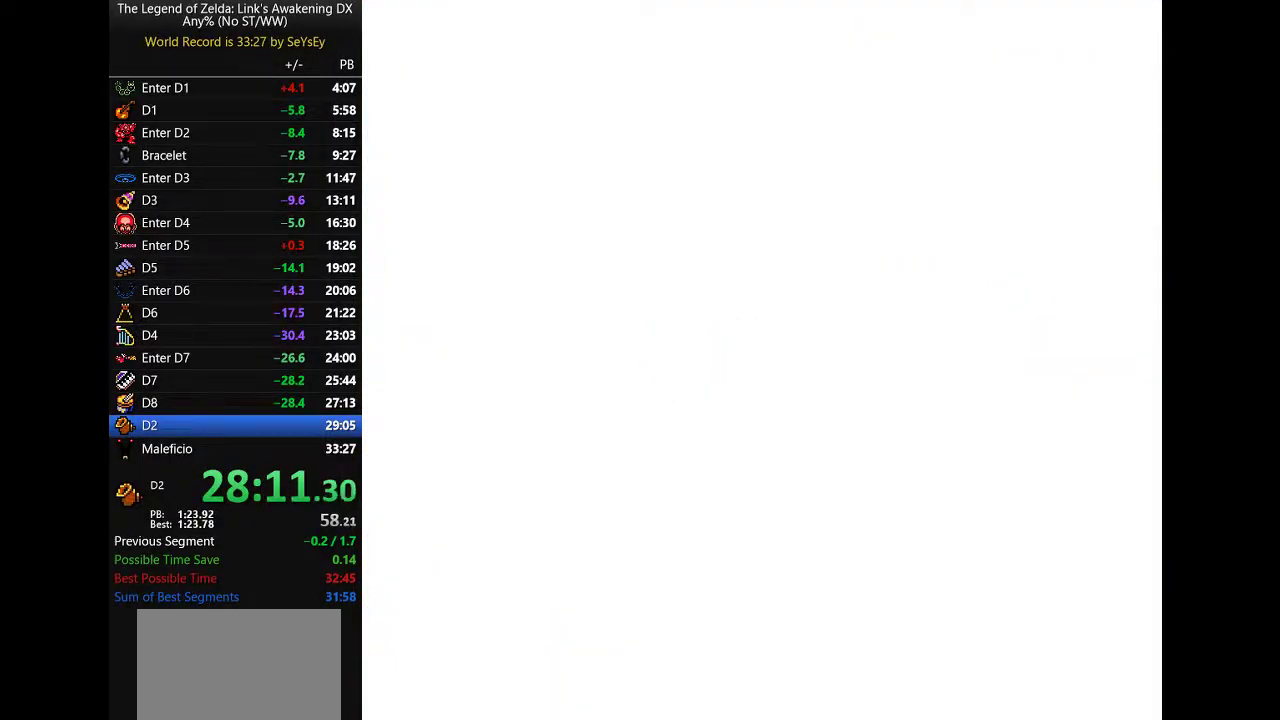
{"buttons": ["B", "DPAD_UP", "DPAD_RIGHT"]}
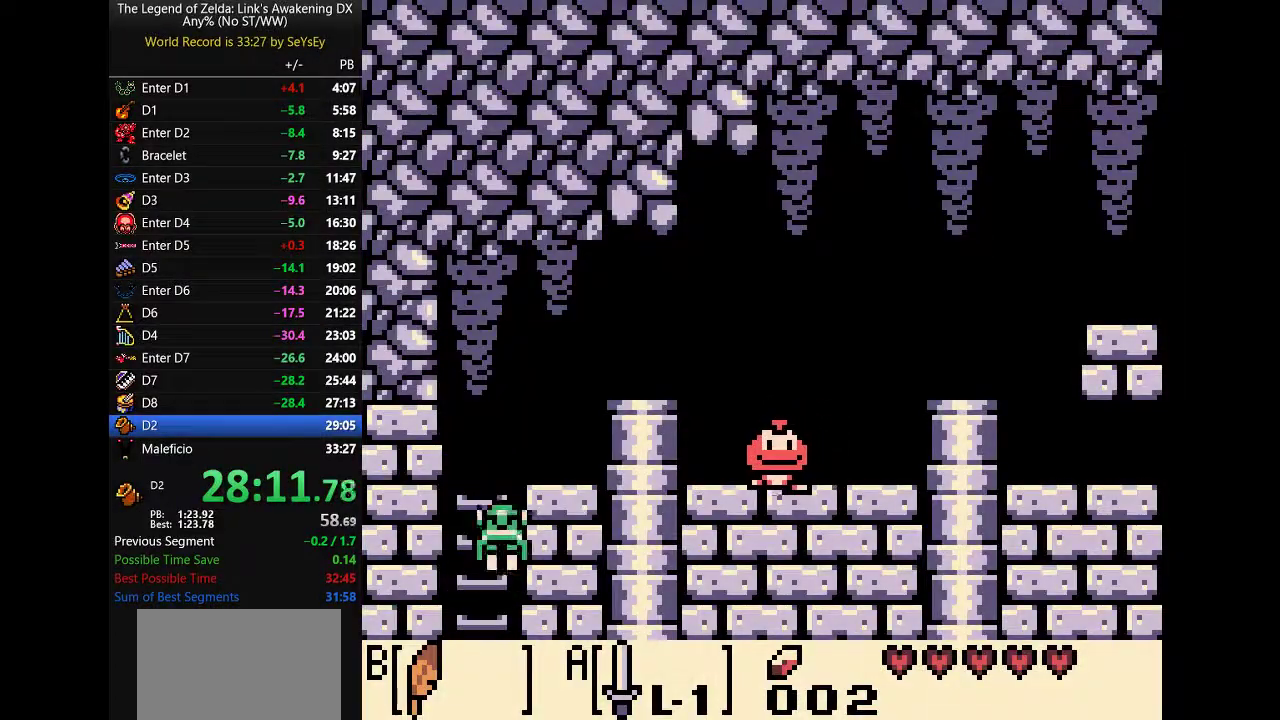
{"buttons": ["B", "DPAD_RIGHT"]}
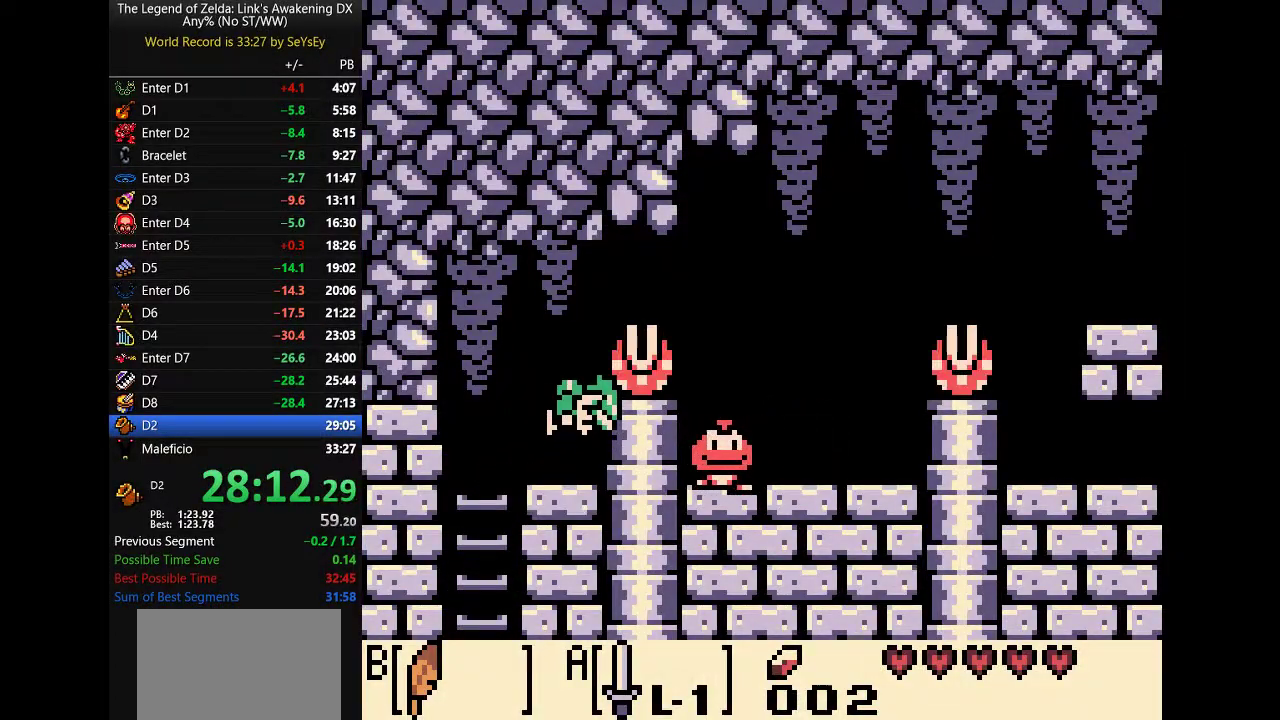
{"buttons": ["DPAD_RIGHT"]}
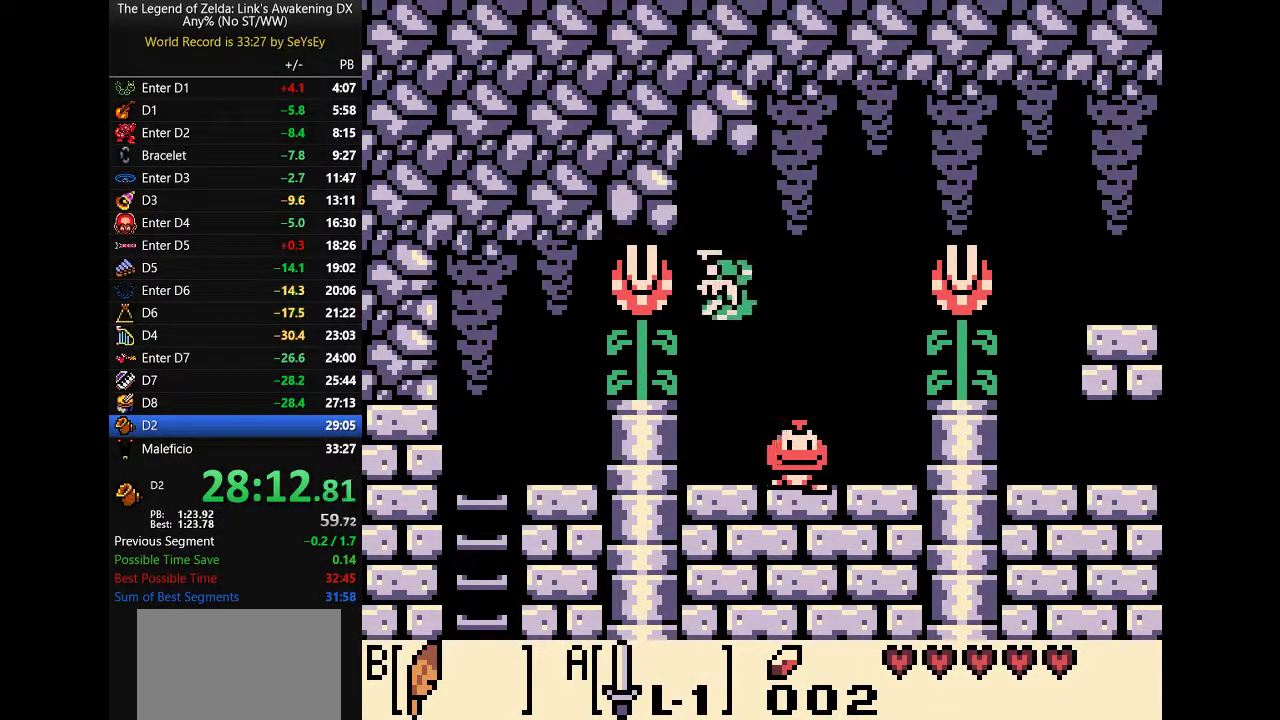
{"buttons": ["DPAD_RIGHT"]}
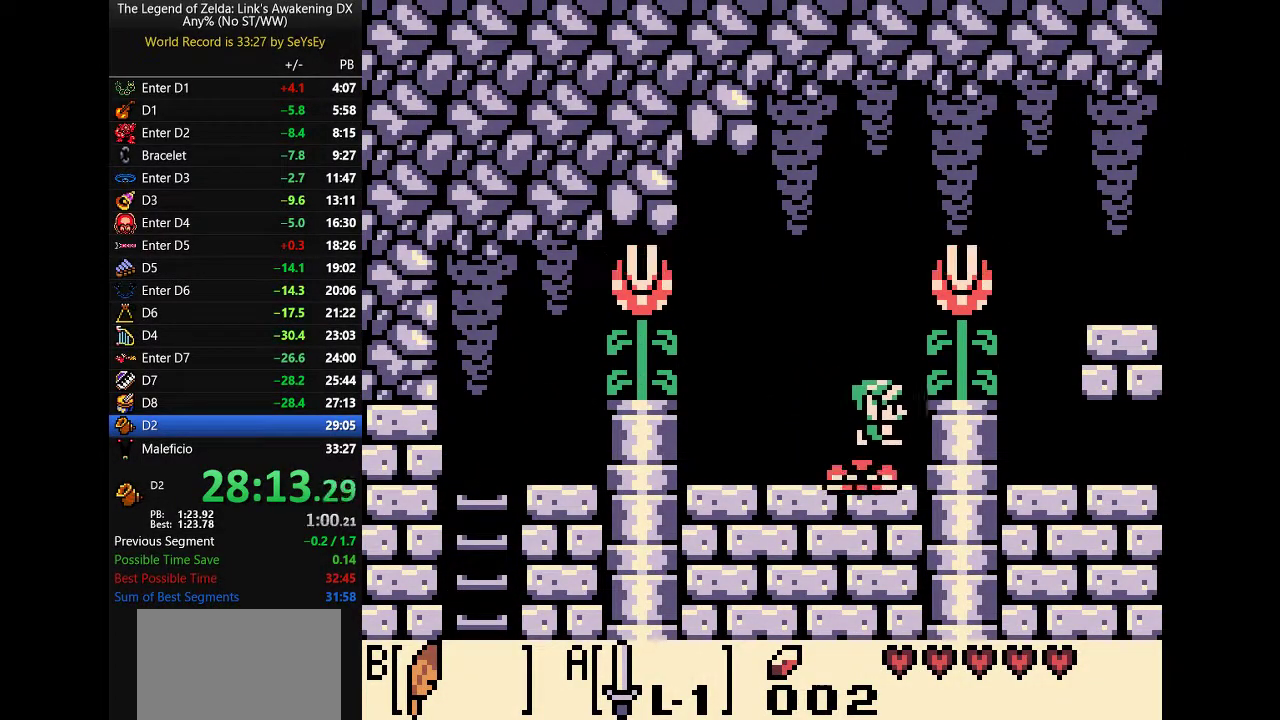
{"buttons": ["B", "DPAD_RIGHT"]}
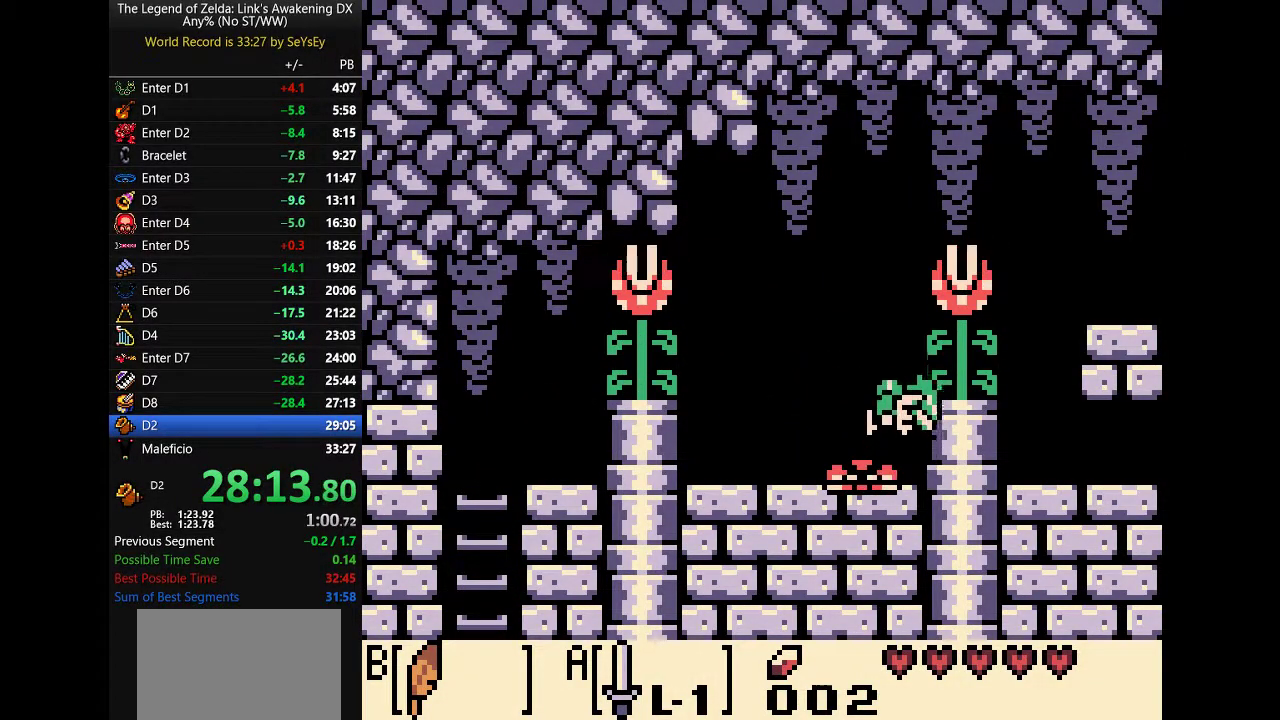
{"buttons": ["DPAD_RIGHT"]}
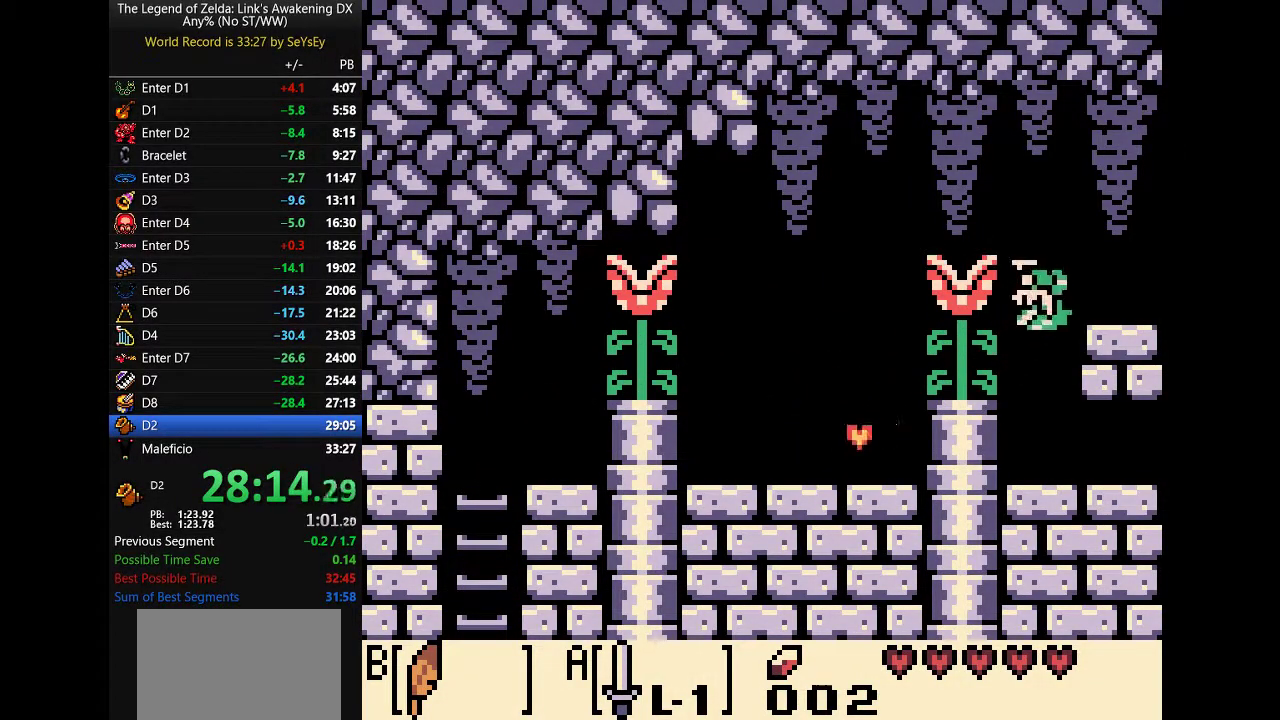
{"buttons": ["DPAD_RIGHT"]}
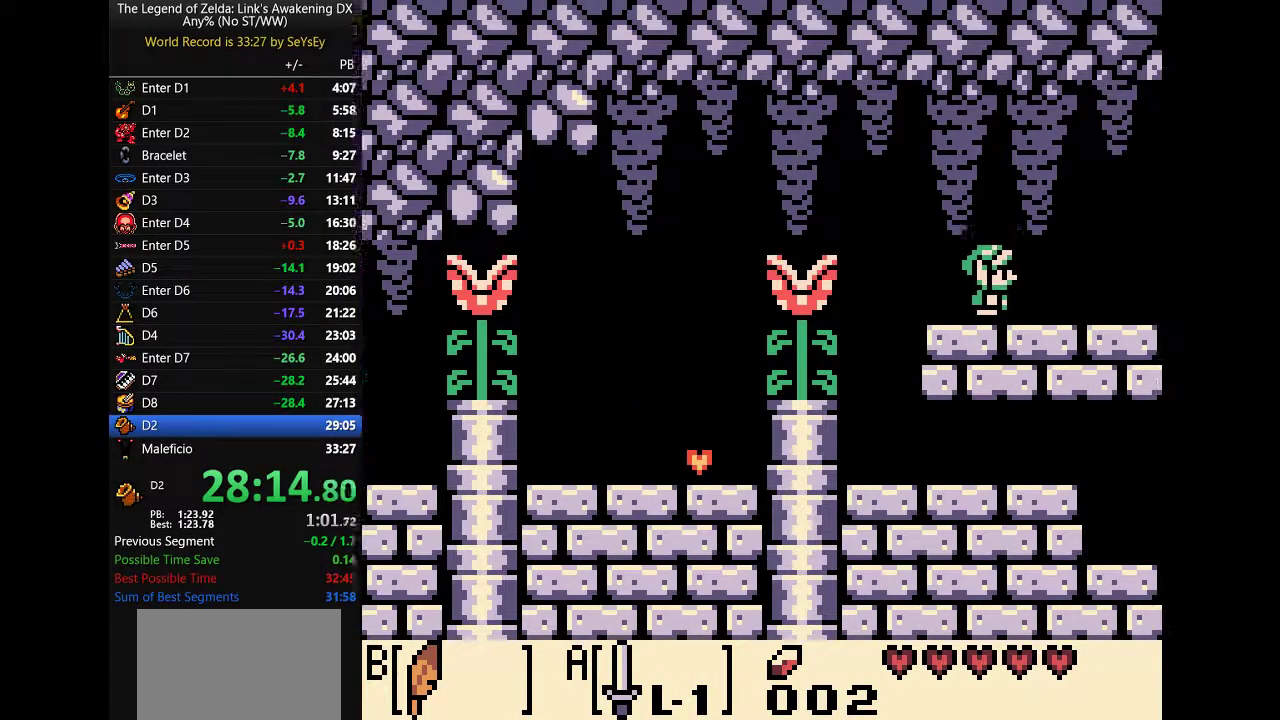
{"buttons": ["DPAD_RIGHT"]}
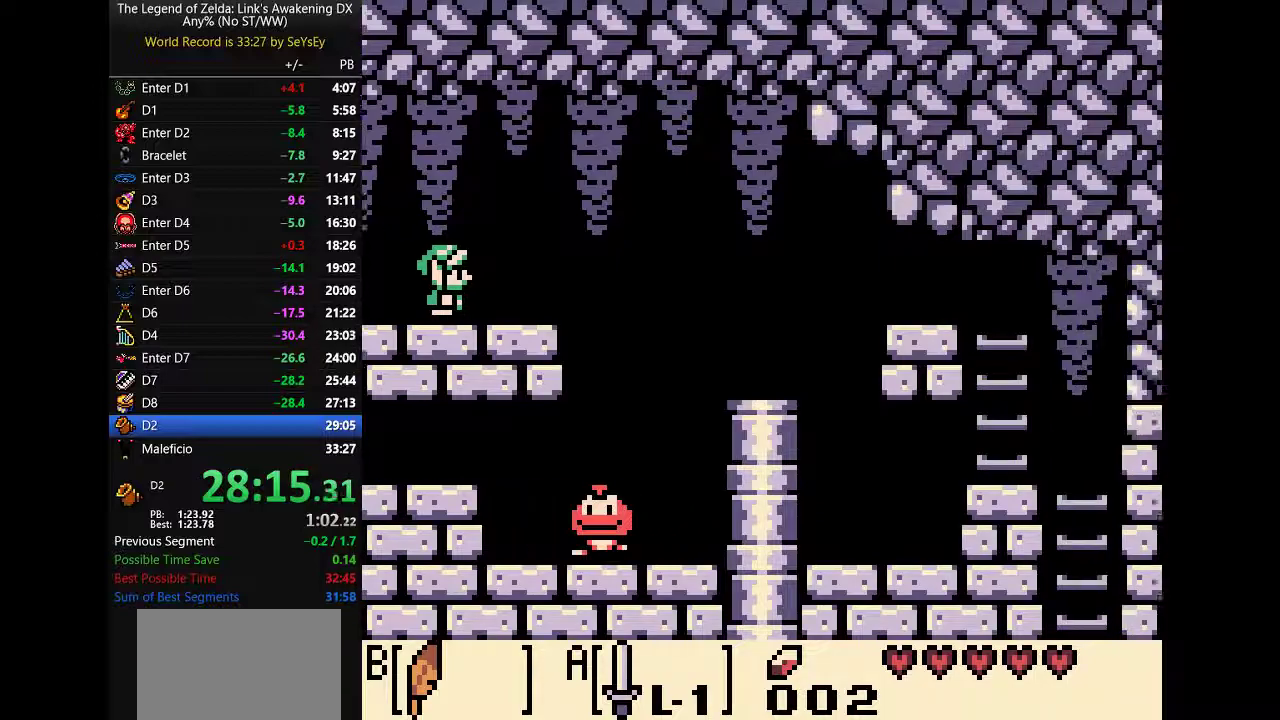
{"buttons": ["A", "B", "DPAD_RIGHT"]}
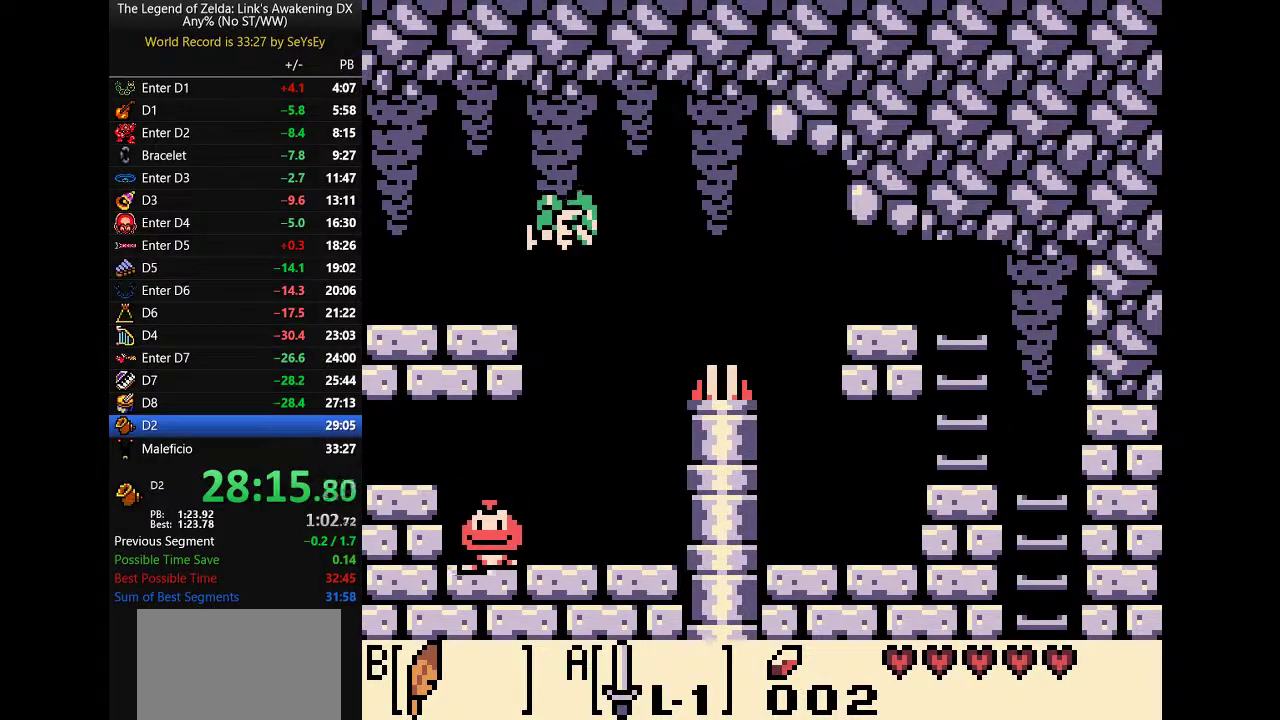
{"buttons": ["A", "DPAD_RIGHT"]}
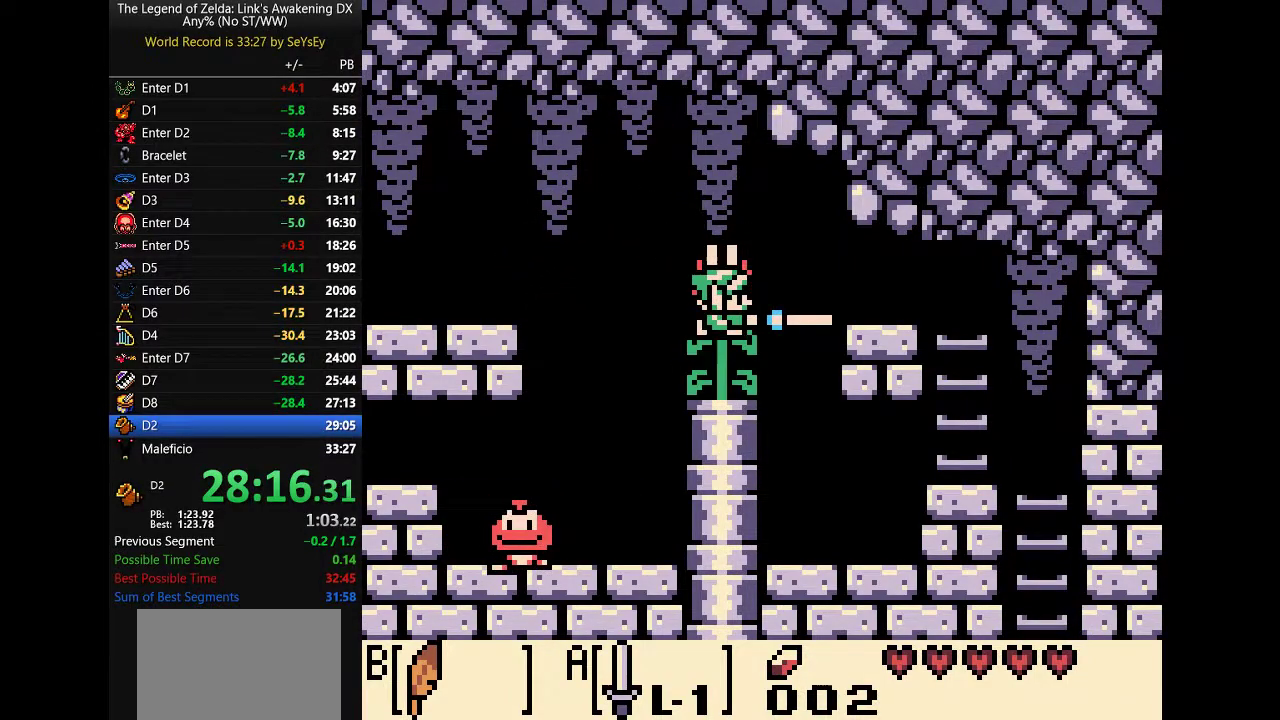
{"buttons": ["DPAD_RIGHT"]}
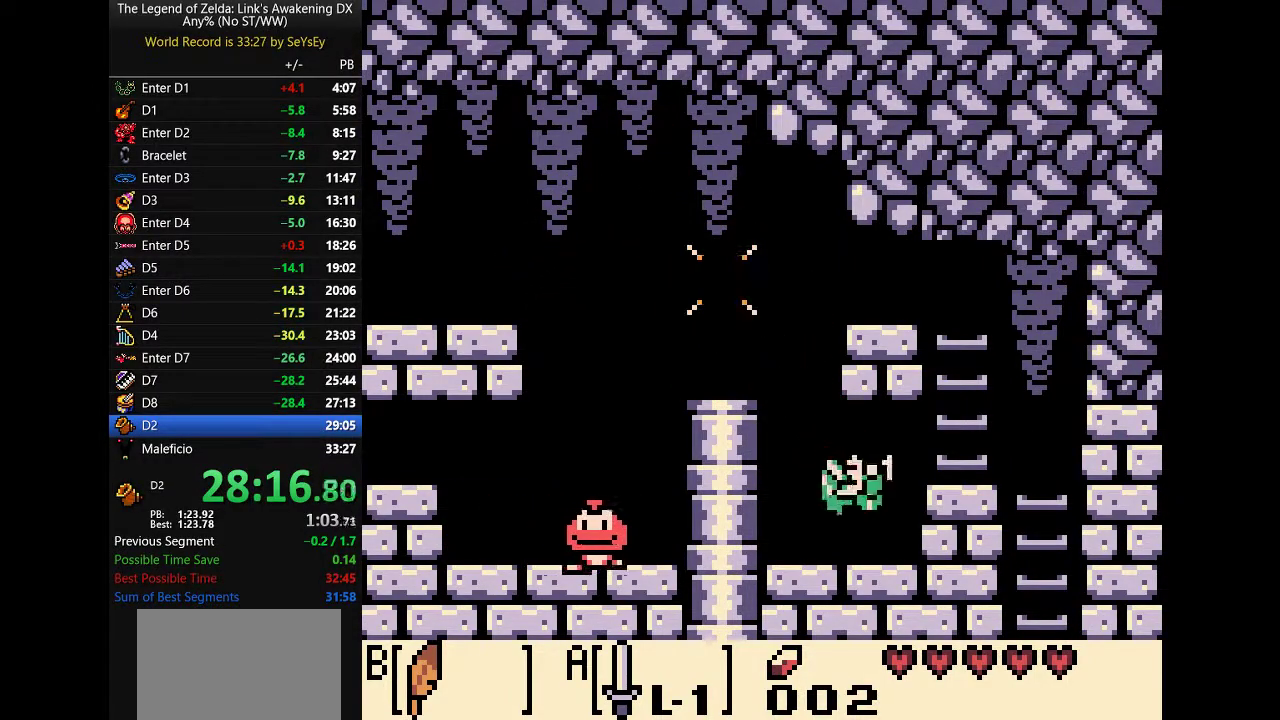
{"buttons": ["DPAD_RIGHT"]}
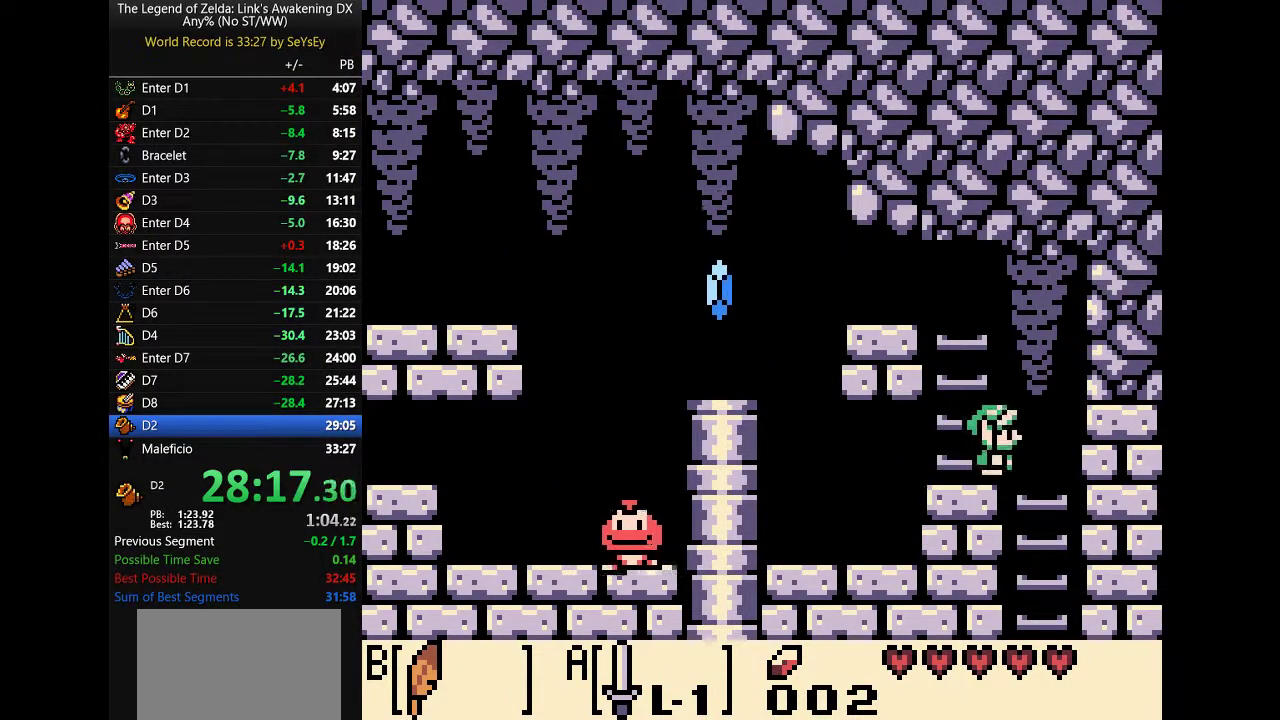
{"buttons": []}
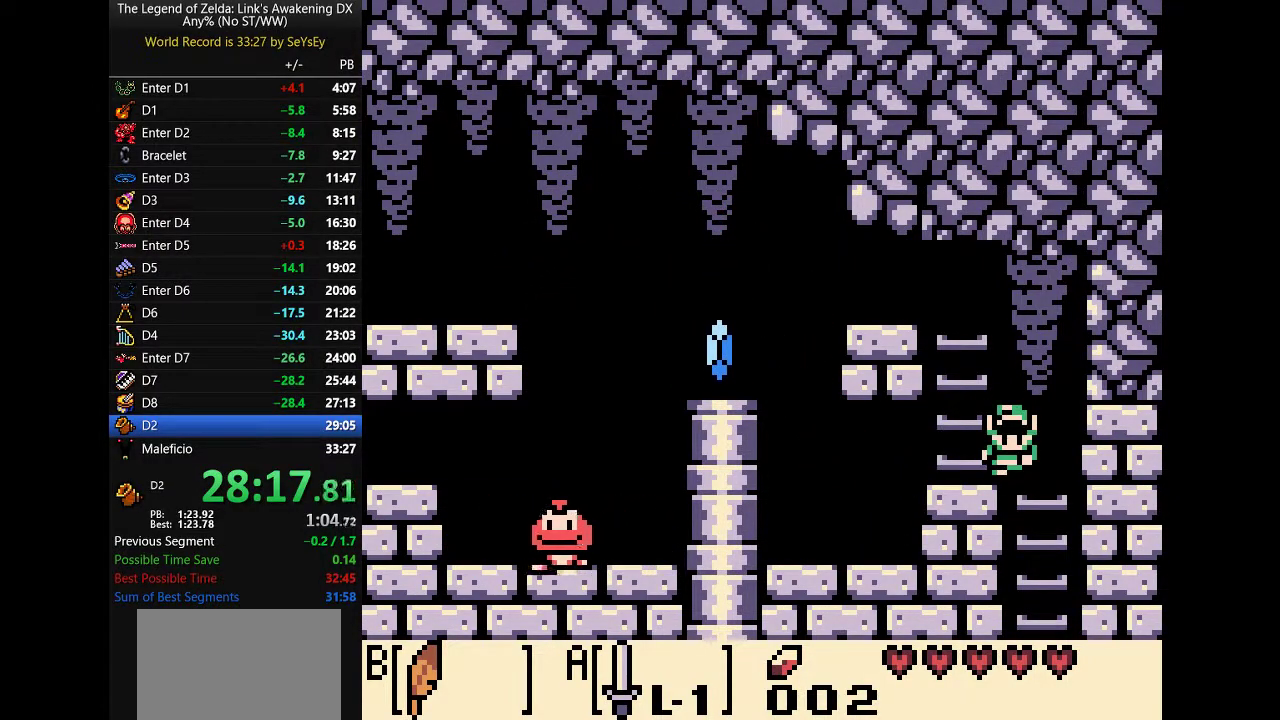
{"buttons": []}